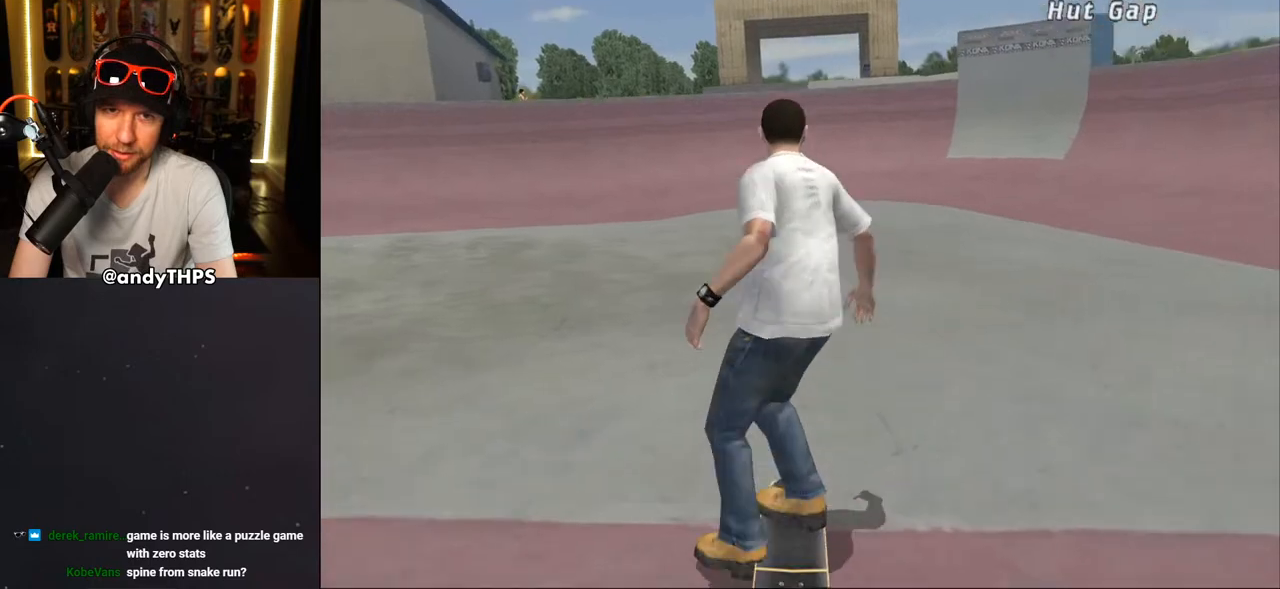
Gameplay with a controller (PlayStation layout); each line is a JSON object with the inputs held at the frame after it. "events" lists button and stick changes between this image and that frame as [ms after this image, input, new state], when the widget could be followed in between.
{"buttons": ["DPAD_DOWN", "DPAD_RIGHT"], "left_stick": "center", "right_stick": "down", "events": [[117, "DPAD_DOWN", "down"], [217, "DPAD_RIGHT", "down"]]}
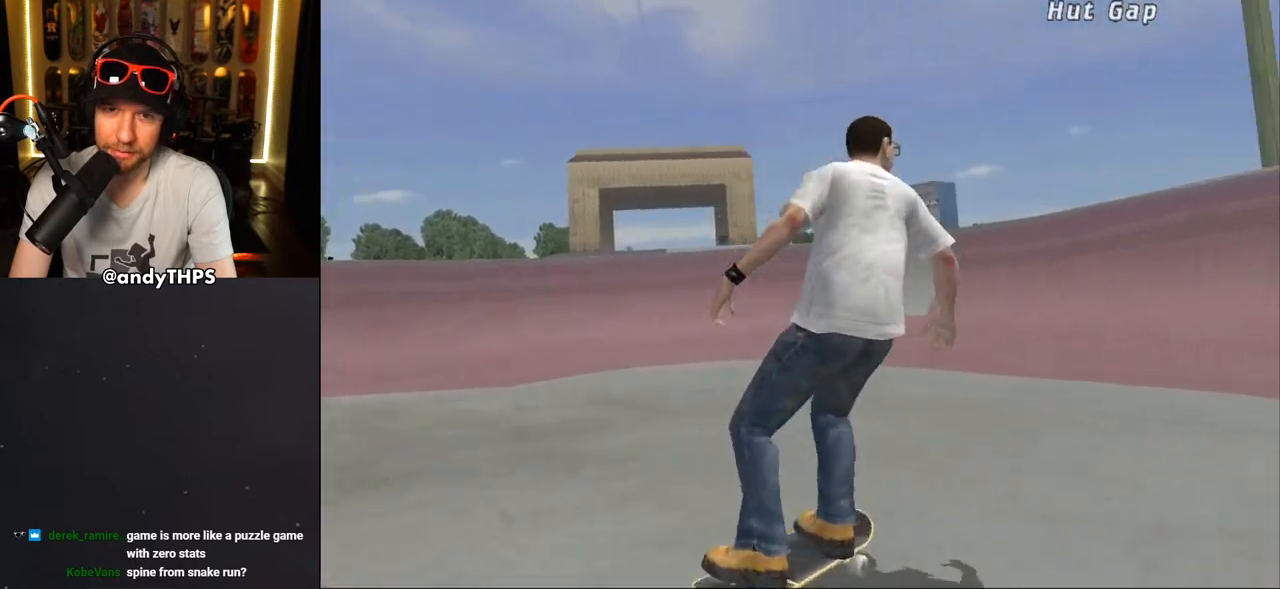
{"buttons": ["CROSS", "DPAD_RIGHT"], "left_stick": "center", "right_stick": "down", "events": [[350, "DPAD_DOWN", "up"], [367, "CROSS", "down"]]}
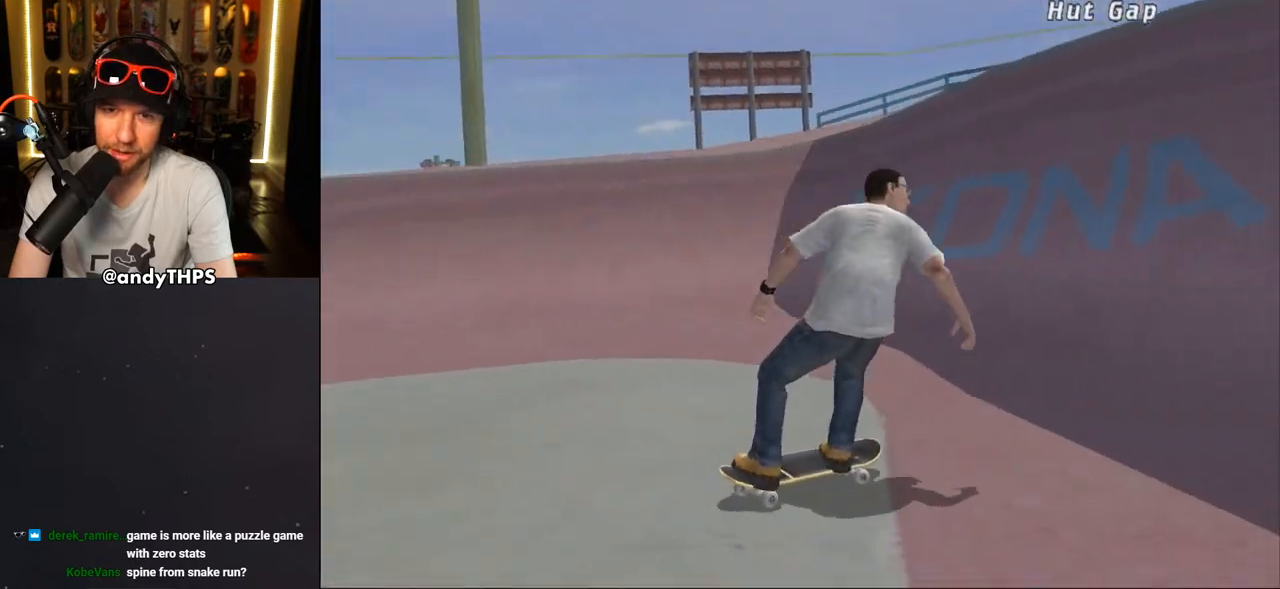
{"buttons": ["CROSS", "DPAD_UP"], "left_stick": "center", "right_stick": "center", "events": [[17, "right_stick", "center"], [83, "DPAD_RIGHT", "up"], [183, "DPAD_UP", "down"], [300, "DPAD_UP", "up"], [383, "DPAD_UP", "down"]]}
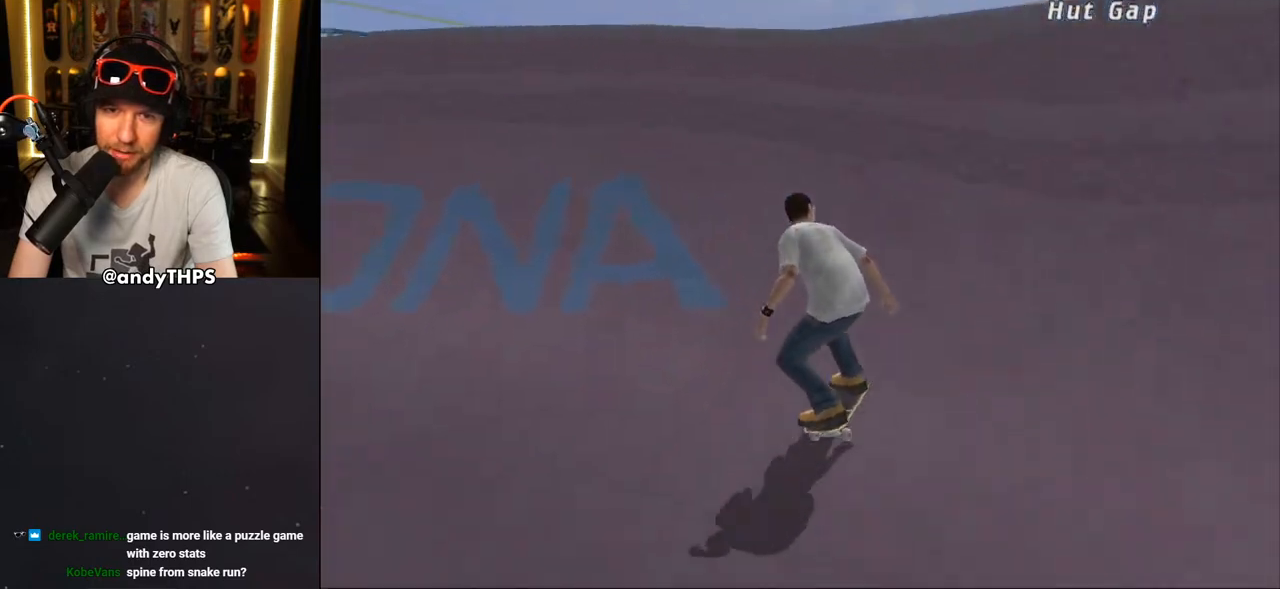
{"buttons": ["CROSS", "DPAD_UP"], "left_stick": "center", "right_stick": "center", "events": [[83, "CROSS", "up"], [217, "CROSS", "down"]]}
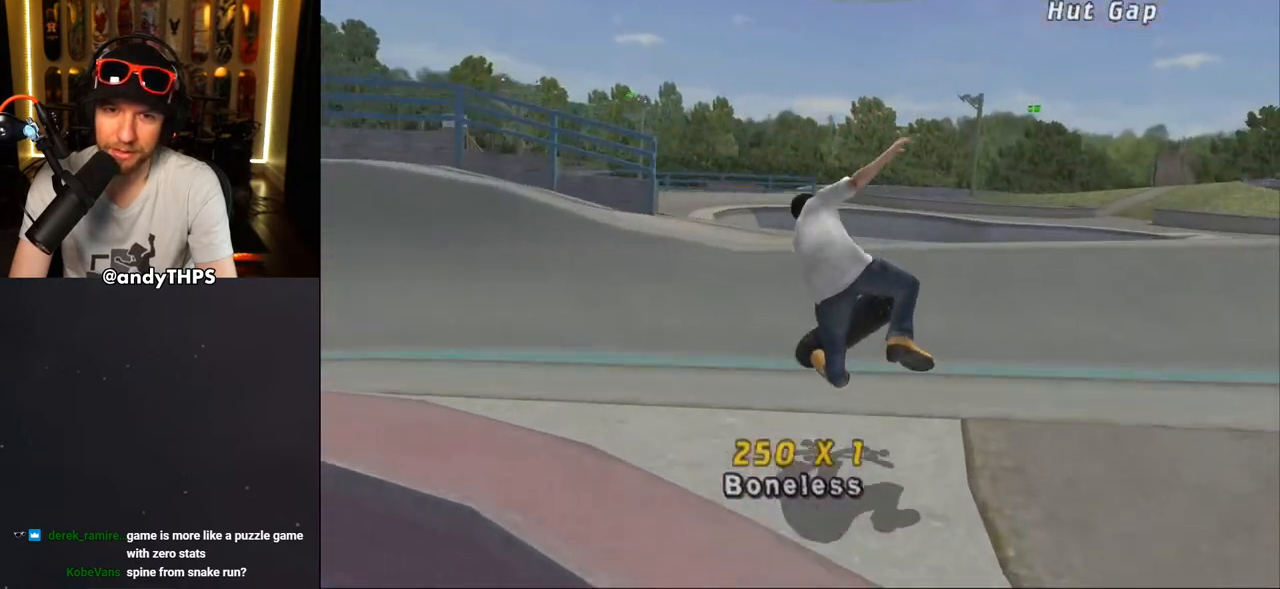
{"buttons": ["CROSS"], "left_stick": "center", "right_stick": "center", "events": [[117, "DPAD_UP", "up"]]}
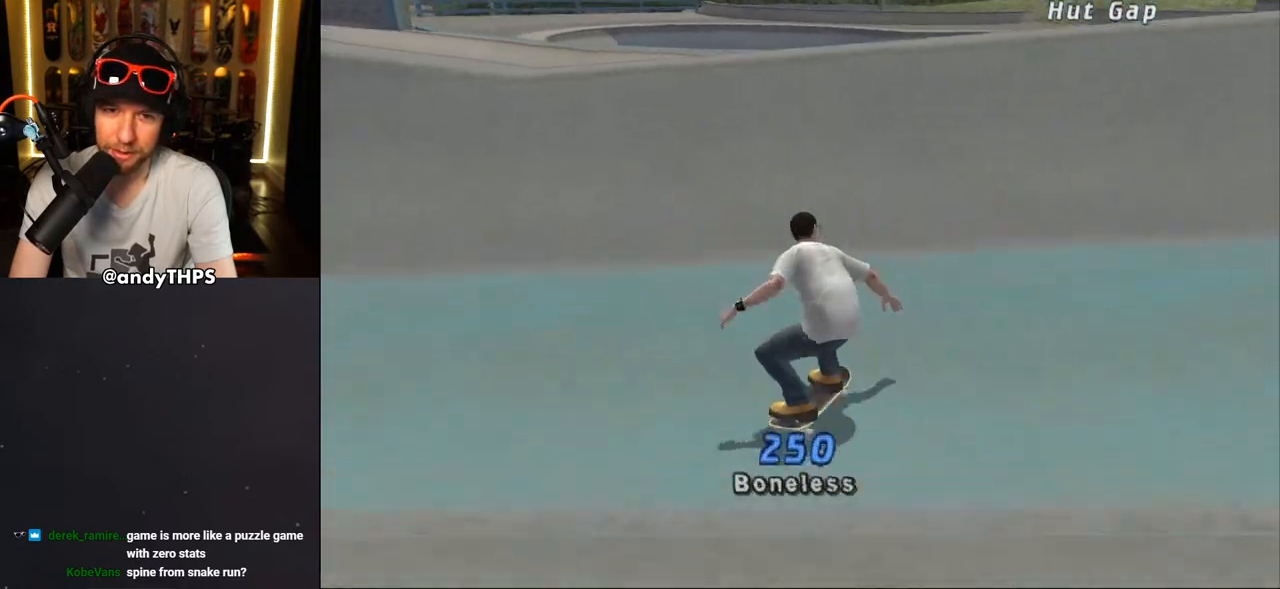
{"buttons": ["CROSS", "DPAD_LEFT"], "left_stick": "center", "right_stick": "center", "events": [[133, "DPAD_UP", "down"], [250, "DPAD_LEFT", "down"], [450, "CROSS", "up"], [467, "DPAD_UP", "up"], [500, "CROSS", "down"]]}
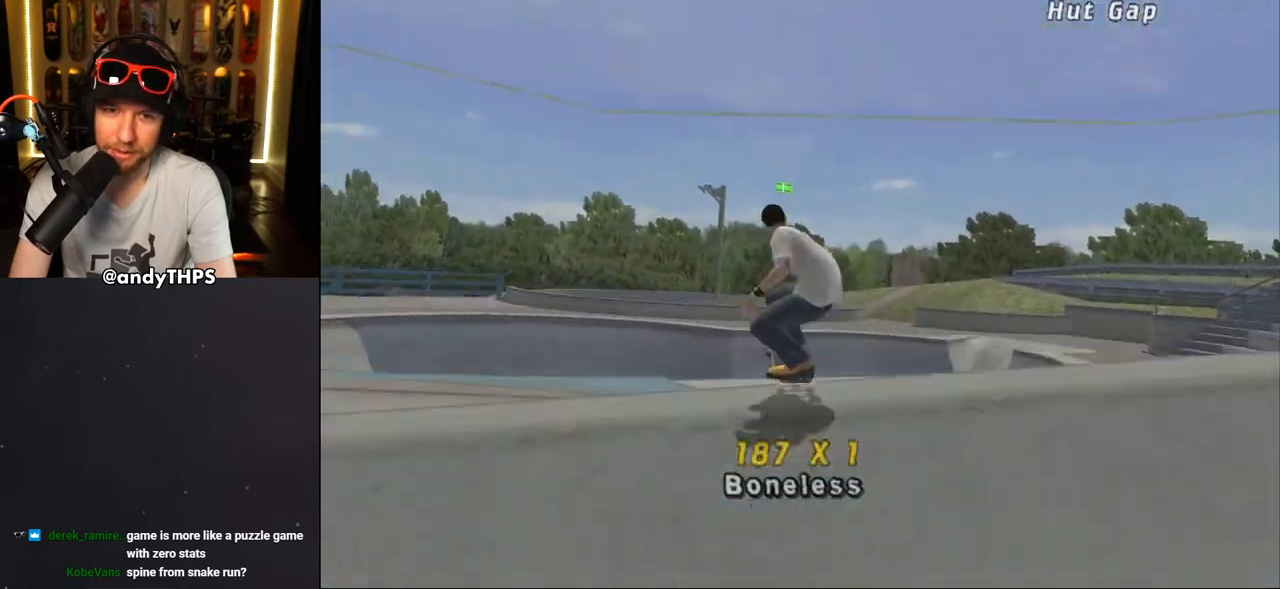
{"buttons": ["CROSS", "R2"], "left_stick": "center", "right_stick": "center", "events": [[33, "R2", "down"], [50, "DPAD_LEFT", "up"], [50, "DPAD_UP", "down"], [150, "DPAD_UP", "up"]]}
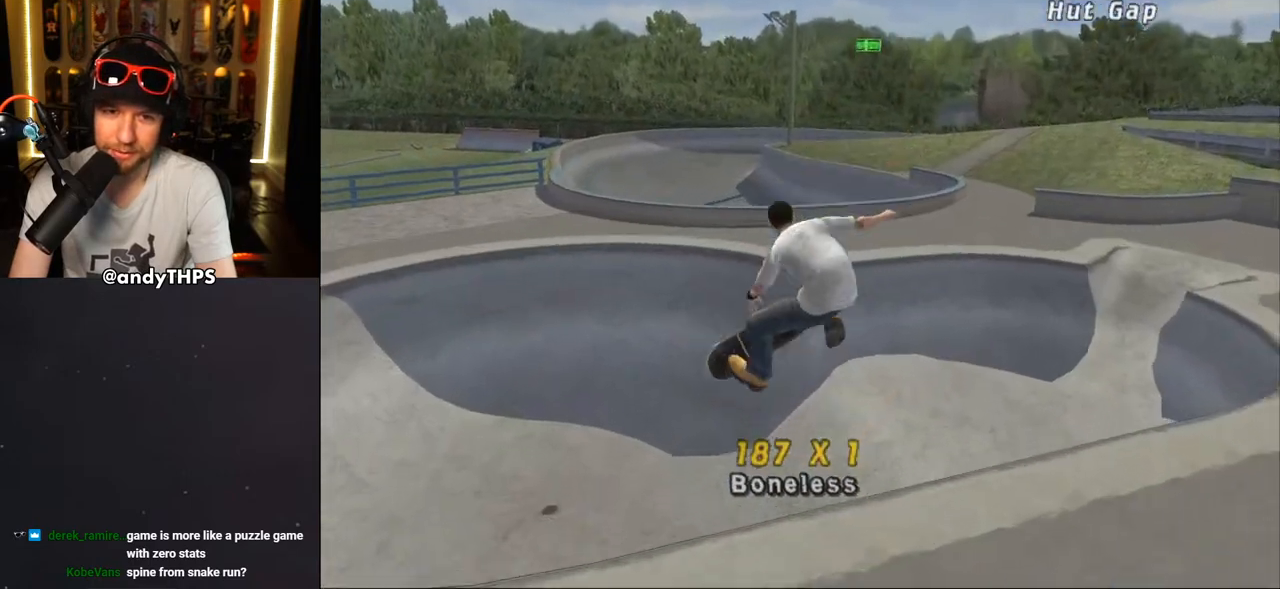
{"buttons": ["CROSS", "DPAD_UP", "DPAD_LEFT"], "left_stick": "center", "right_stick": "center", "events": [[17, "R2", "up"], [417, "DPAD_UP", "down"], [450, "DPAD_LEFT", "down"]]}
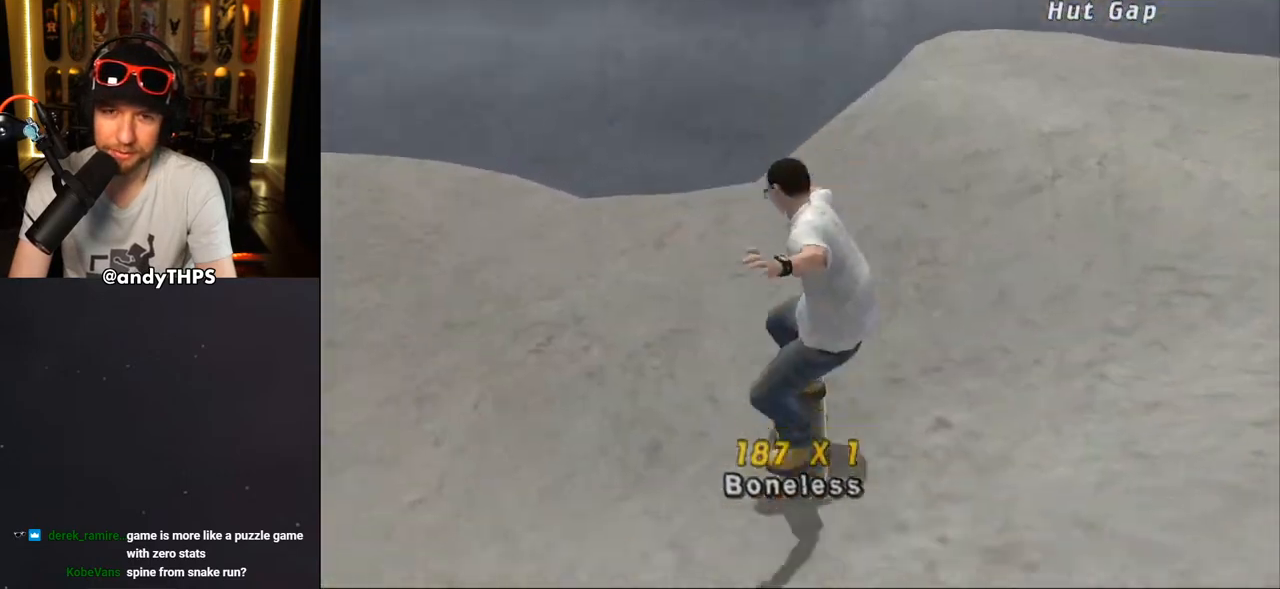
{"buttons": ["CROSS", "DPAD_RIGHT"], "left_stick": "center", "right_stick": "center", "events": [[167, "DPAD_UP", "up"], [183, "DPAD_LEFT", "up"], [300, "DPAD_DOWN", "down"], [300, "DPAD_RIGHT", "down"], [467, "DPAD_DOWN", "up"]]}
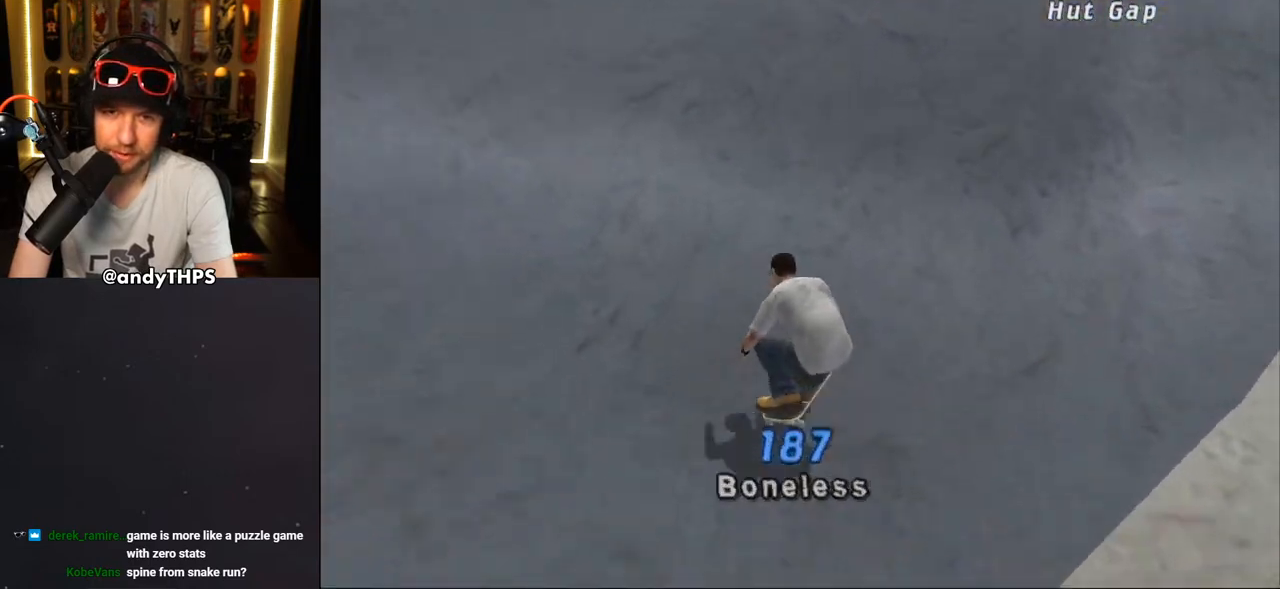
{"buttons": ["CIRCLE", "L1", "DPAD_RIGHT"], "left_stick": "center", "right_stick": "center", "events": [[17, "DPAD_RIGHT", "up"], [217, "CROSS", "up"], [300, "DPAD_RIGHT", "down"], [317, "CIRCLE", "down"], [317, "L1", "down"], [400, "CIRCLE", "up"], [450, "CIRCLE", "down"]]}
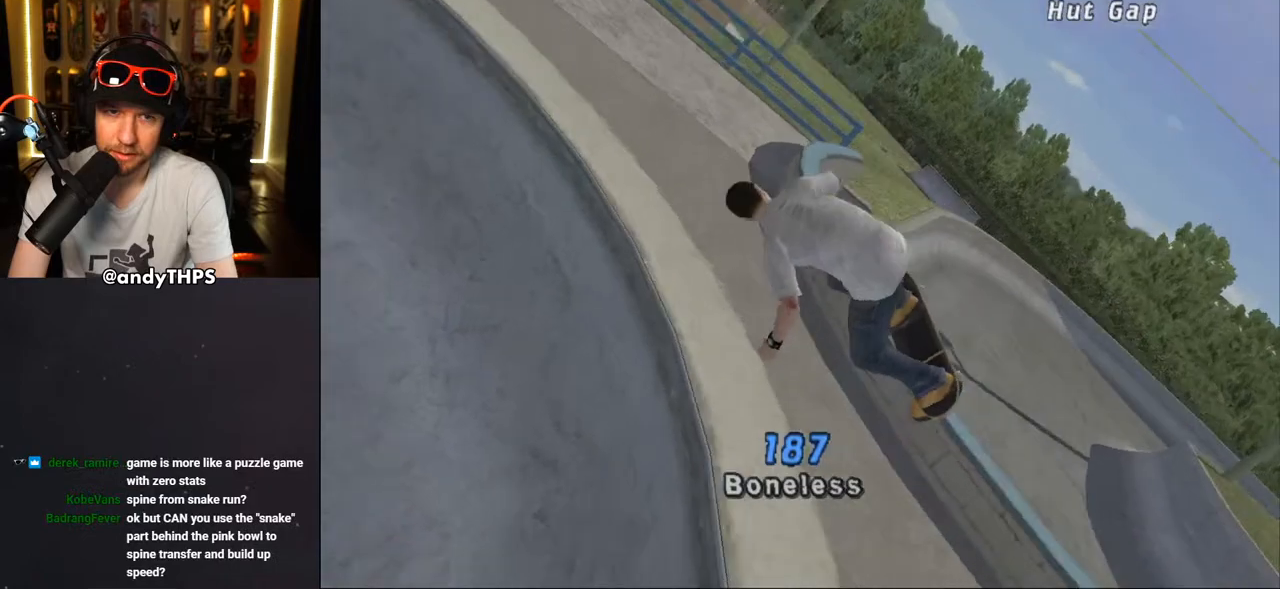
{"buttons": ["CIRCLE"], "left_stick": "center", "right_stick": "center", "events": [[33, "DPAD_RIGHT", "up"], [200, "L1", "up"]]}
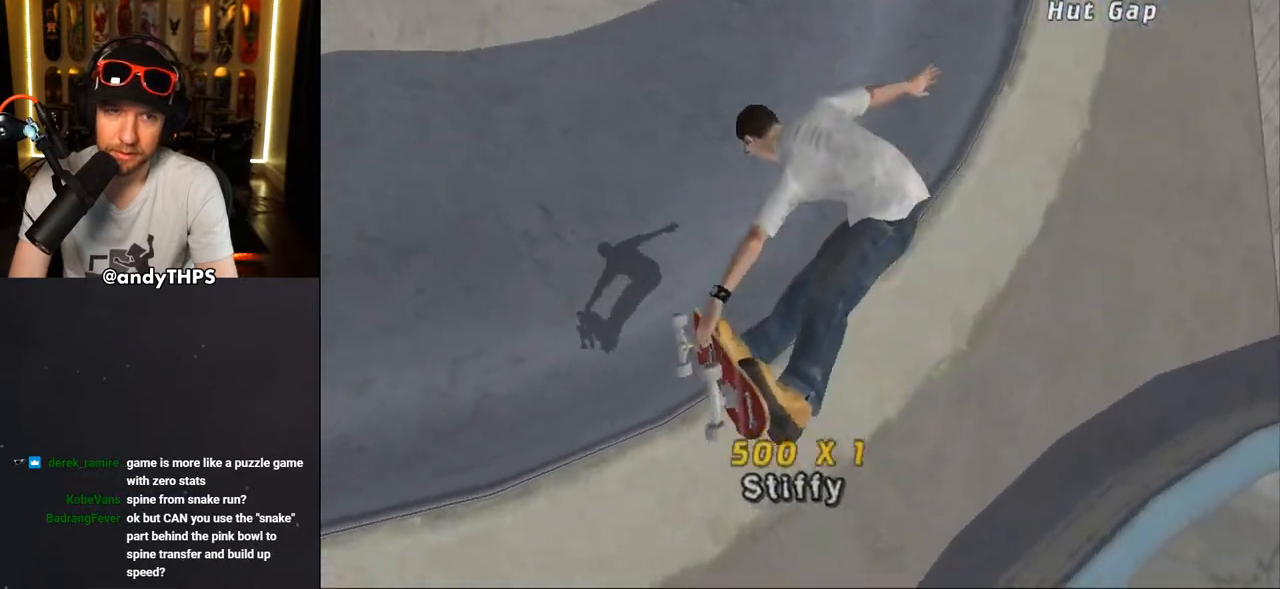
{"buttons": ["CROSS"], "left_stick": "center", "right_stick": "center", "events": [[17, "CIRCLE", "up"], [133, "CROSS", "down"], [217, "R2", "down"], [333, "R2", "up"]]}
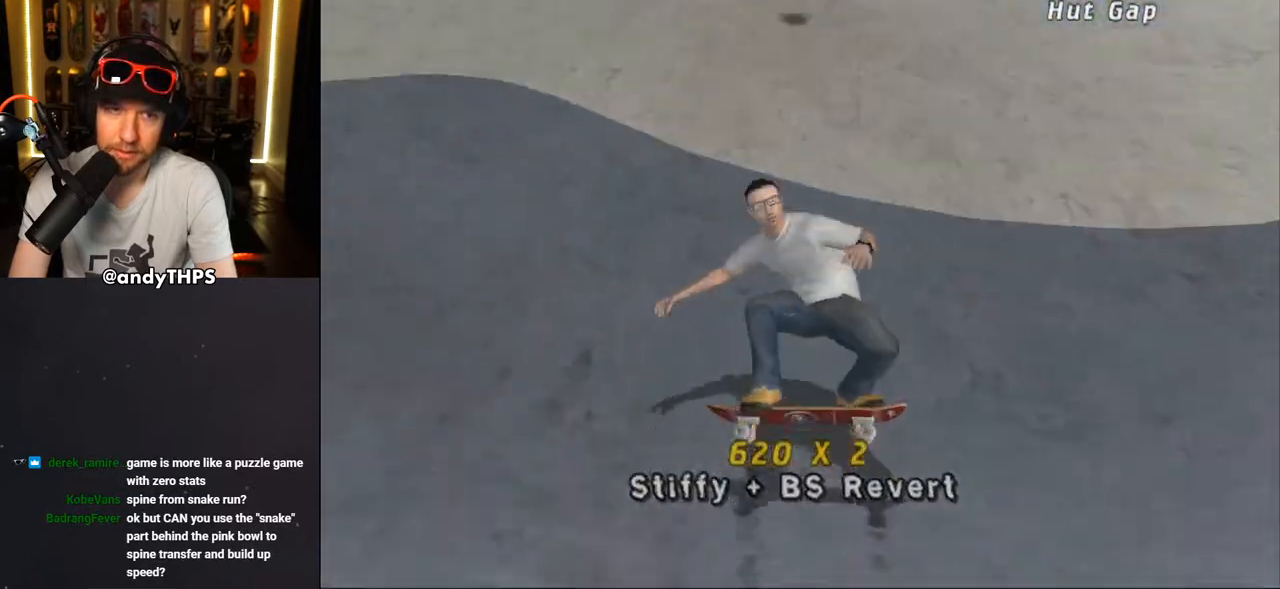
{"buttons": ["CROSS"], "left_stick": "center", "right_stick": "center", "events": [[33, "DPAD_LEFT", "down"], [67, "DPAD_UP", "down"], [283, "DPAD_LEFT", "up"], [283, "DPAD_UP", "up"], [417, "DPAD_UP", "down"], [467, "DPAD_RIGHT", "down"], [483, "DPAD_UP", "up"], [500, "DPAD_RIGHT", "up"]]}
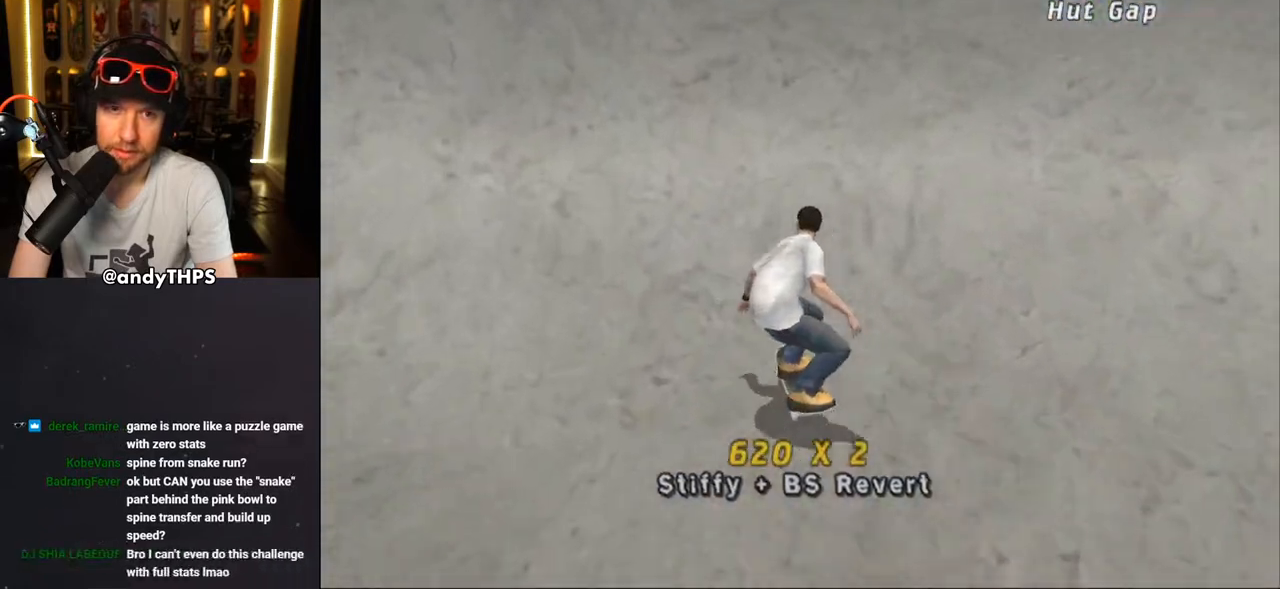
{"buttons": ["CIRCLE", "R2"], "left_stick": "center", "right_stick": "center", "events": [[100, "DPAD_UP", "down"], [133, "DPAD_UP", "up"], [217, "DPAD_UP", "down"], [300, "CROSS", "up"], [300, "DPAD_UP", "up"], [417, "DPAD_RIGHT", "down"], [433, "CIRCLE", "down"], [433, "R2", "down"], [500, "DPAD_RIGHT", "up"]]}
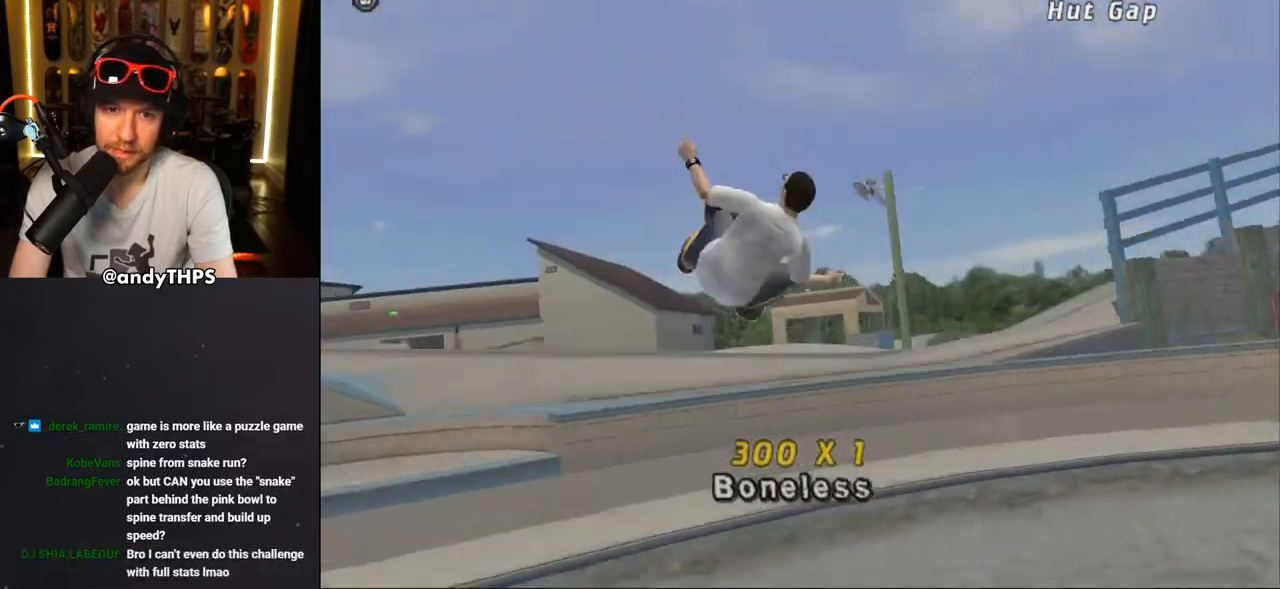
{"buttons": [], "left_stick": "center", "right_stick": "center", "events": [[400, "R2", "up"], [433, "CIRCLE", "up"]]}
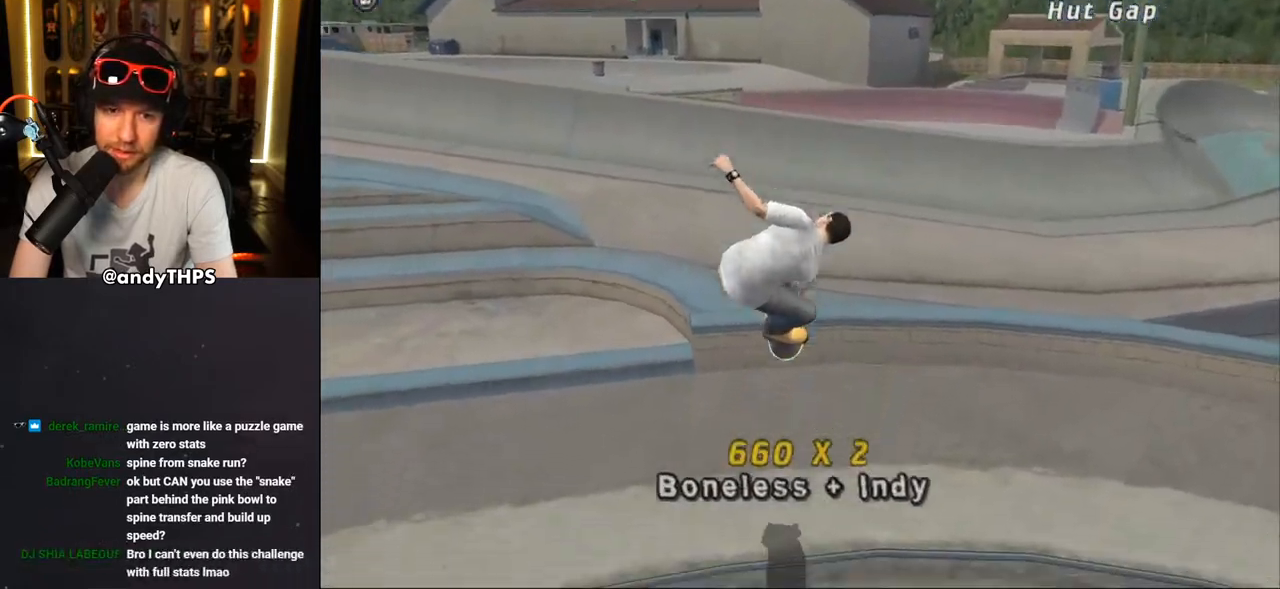
{"buttons": ["DPAD_RIGHT"], "left_stick": "center", "right_stick": "center", "events": [[233, "CROSS", "down"], [500, "CROSS", "up"], [500, "DPAD_RIGHT", "down"]]}
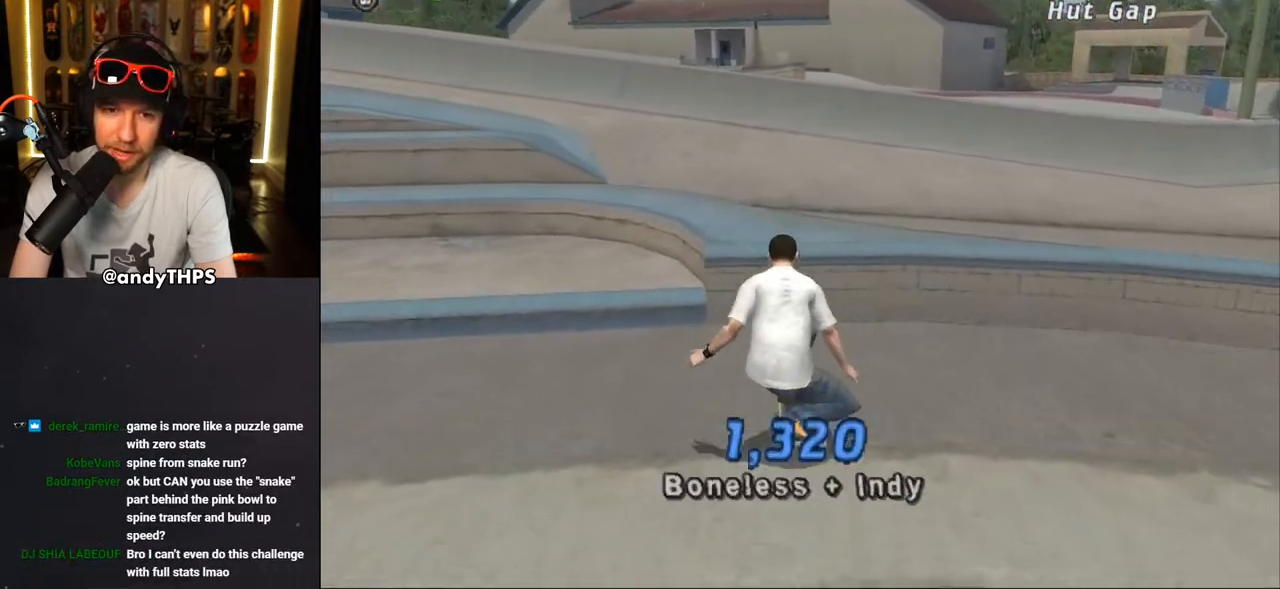
{"buttons": ["CROSS", "R1"], "left_stick": "center", "right_stick": "center", "events": [[83, "DPAD_RIGHT", "up"], [100, "CROSS", "down"], [467, "R1", "down"]]}
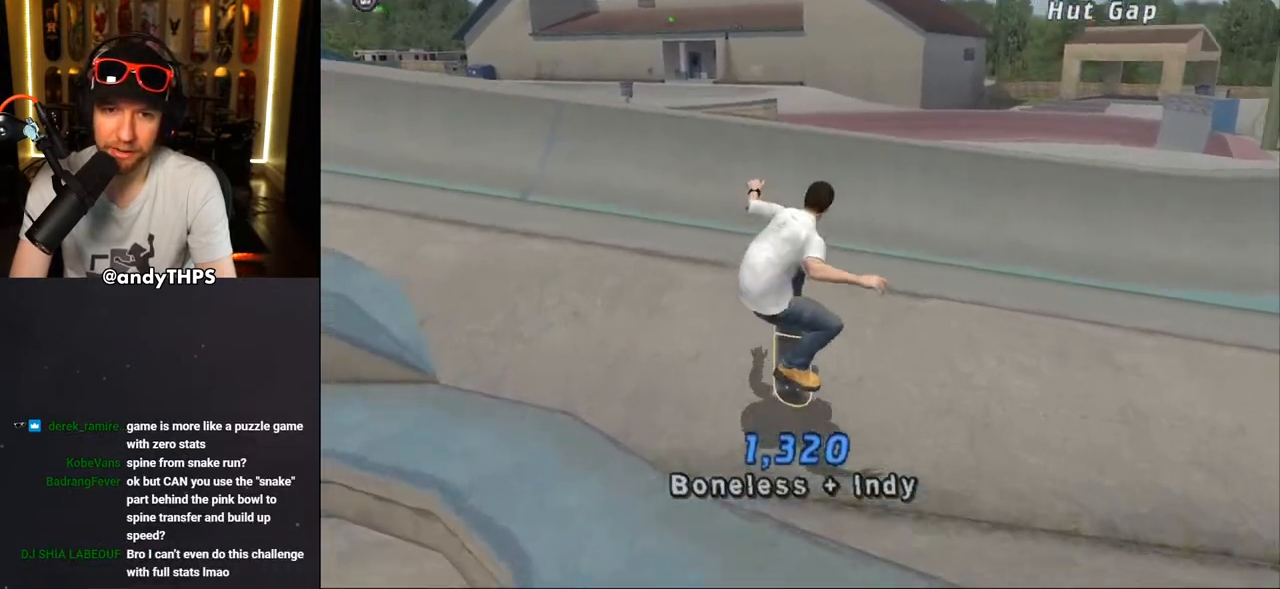
{"buttons": ["CROSS"], "left_stick": "center", "right_stick": "center", "events": [[17, "R1", "up"], [100, "DPAD_DOWN", "down"], [133, "CROSS", "up"], [150, "DPAD_DOWN", "up"], [217, "CROSS", "down"], [267, "R2", "down"], [300, "DPAD_DOWN", "down"], [367, "DPAD_DOWN", "up"], [483, "R2", "up"]]}
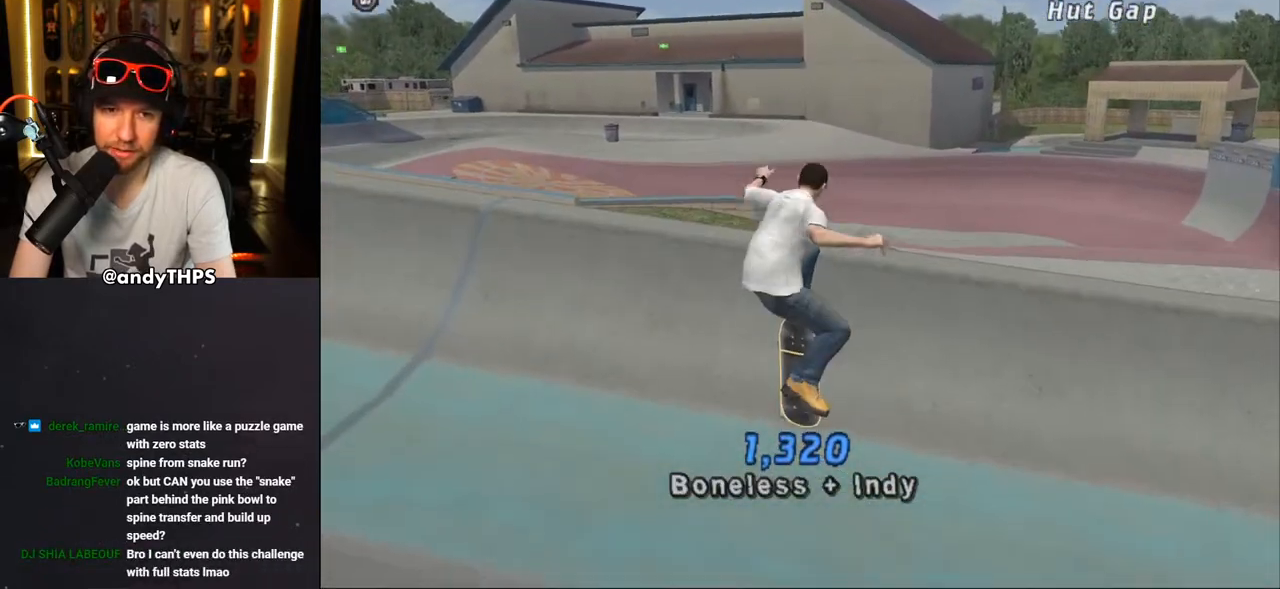
{"buttons": ["CROSS", "DPAD_UP"], "left_stick": "center", "right_stick": "center", "events": [[317, "DPAD_RIGHT", "down"], [450, "DPAD_RIGHT", "up"], [500, "DPAD_UP", "down"]]}
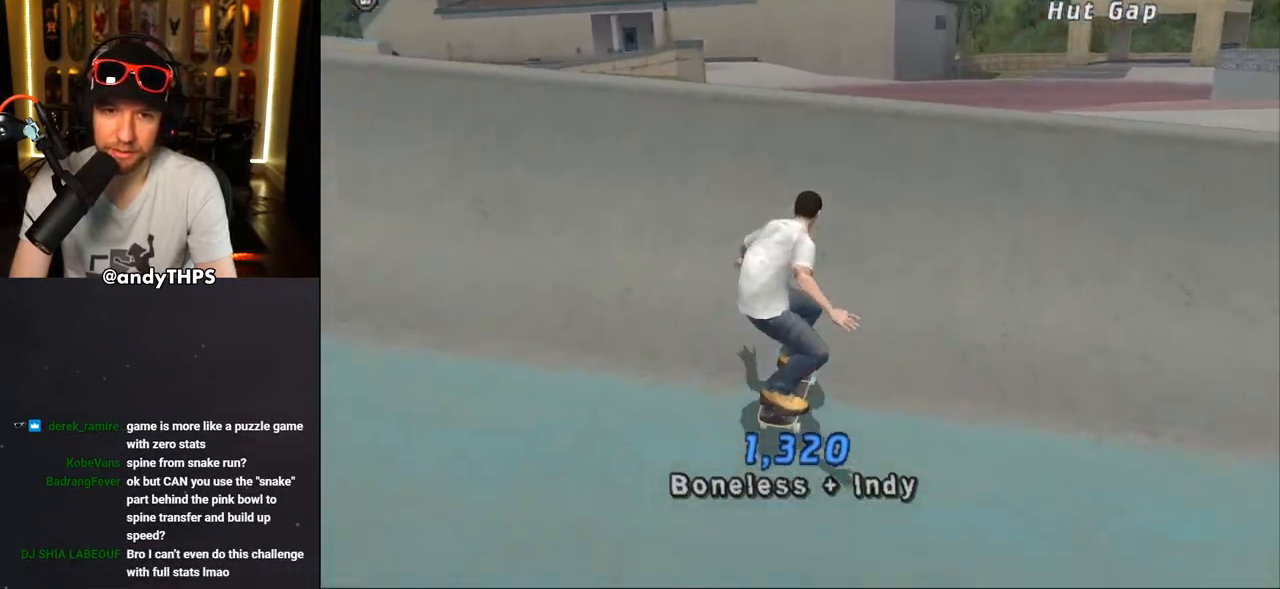
{"buttons": ["CIRCLE", "R1", "R2", "DPAD_RIGHT"], "left_stick": "center", "right_stick": "center", "events": [[100, "DPAD_UP", "up"], [150, "DPAD_UP", "down"], [250, "CROSS", "up"], [250, "DPAD_RIGHT", "down"], [250, "DPAD_UP", "up"], [333, "R1", "down"], [350, "CIRCLE", "down"], [367, "R2", "down"]]}
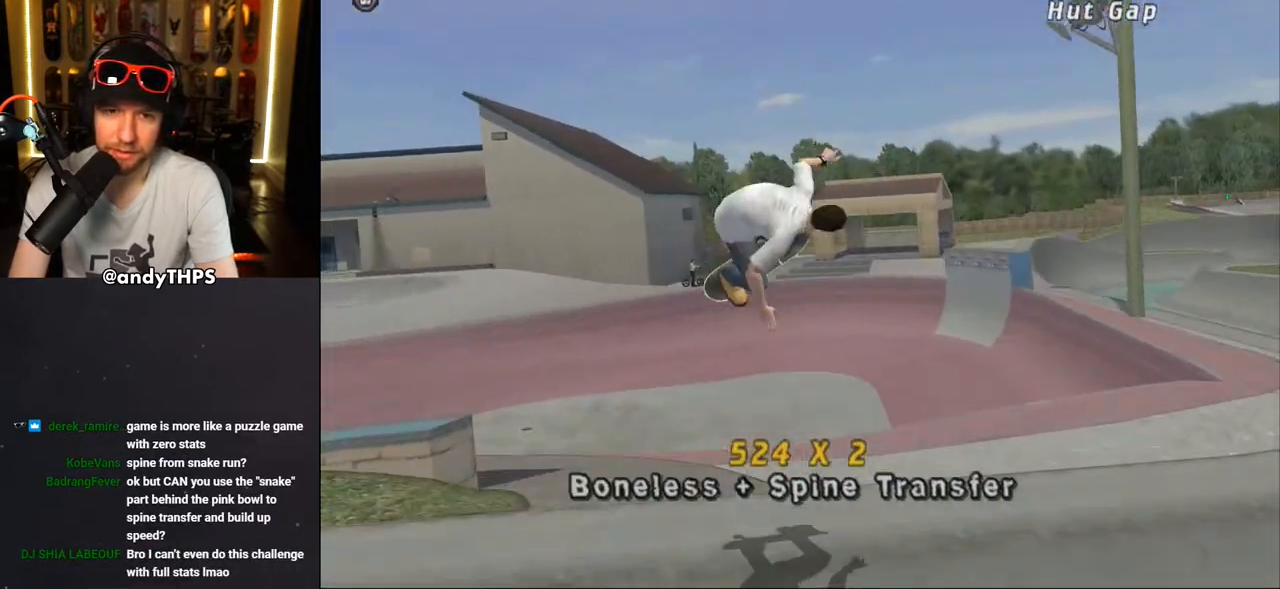
{"buttons": ["CROSS", "L1"], "left_stick": "center", "right_stick": "center", "events": [[367, "DPAD_RIGHT", "up"], [383, "CIRCLE", "up"], [400, "R1", "up"], [400, "R2", "up"], [500, "CROSS", "down"], [500, "L1", "down"]]}
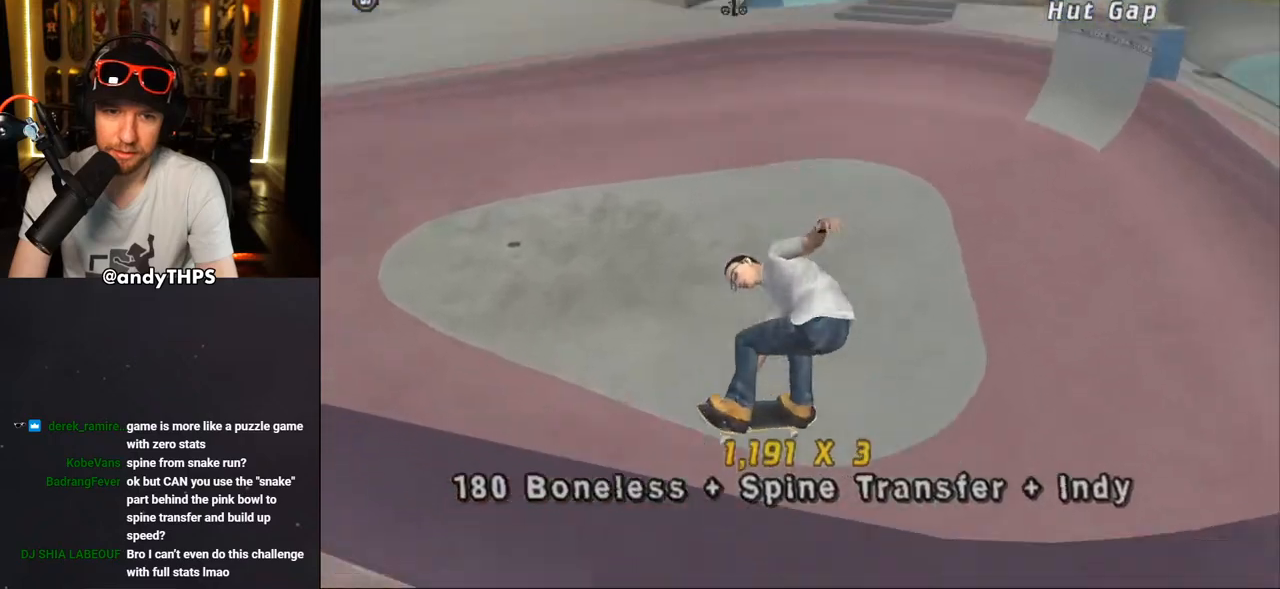
{"buttons": ["CROSS", "DPAD_DOWN", "DPAD_RIGHT"], "left_stick": "center", "right_stick": "center", "events": [[133, "L1", "up"], [250, "DPAD_DOWN", "down"], [250, "DPAD_RIGHT", "down"]]}
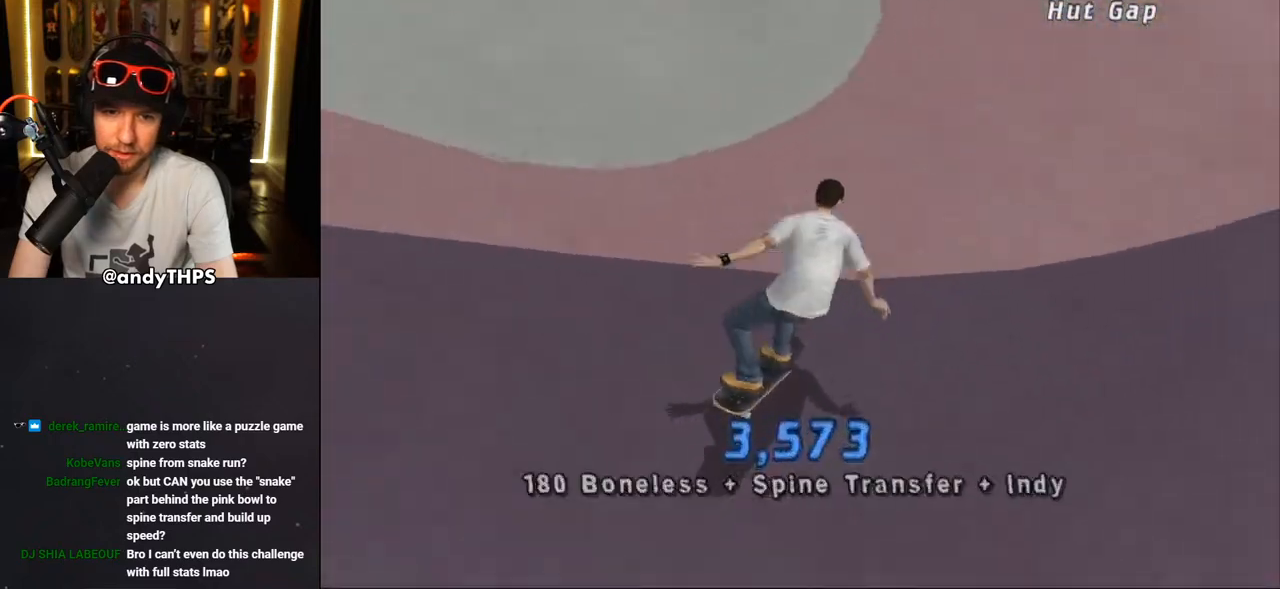
{"buttons": ["CROSS", "R1", "DPAD_RIGHT"], "left_stick": "center", "right_stick": "center", "events": [[150, "R1", "down"], [467, "DPAD_DOWN", "up"]]}
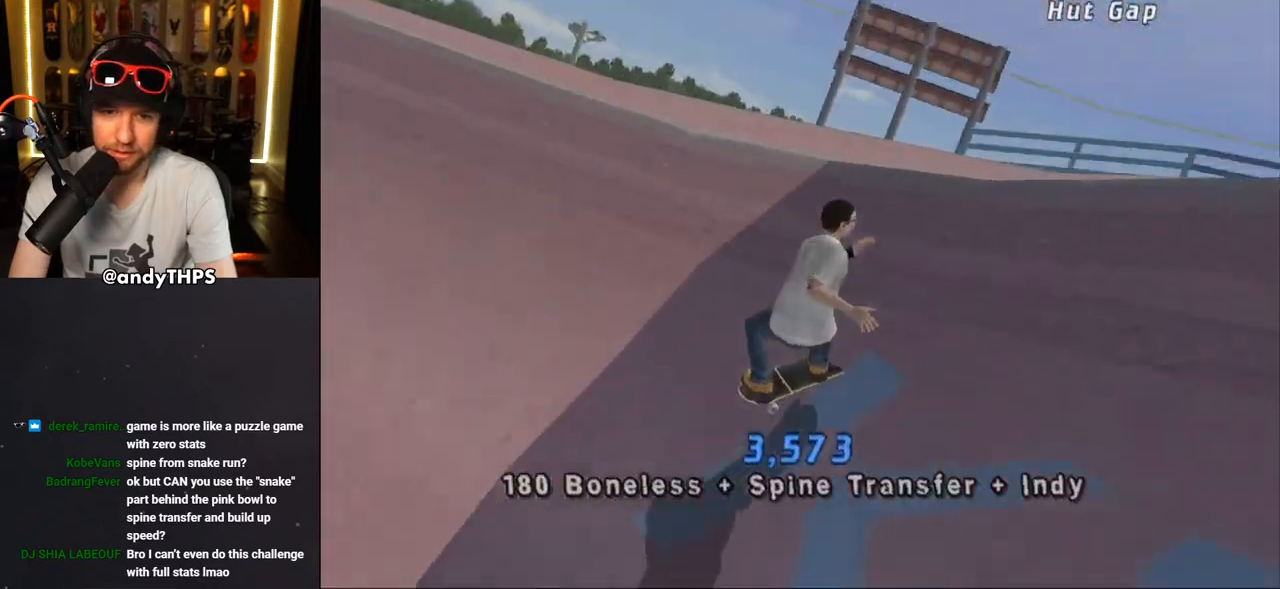
{"buttons": ["CIRCLE", "R2"], "left_stick": "center", "right_stick": "center", "events": [[33, "DPAD_RIGHT", "up"], [67, "R1", "up"], [100, "CROSS", "up"], [167, "DPAD_RIGHT", "down"], [217, "CIRCLE", "down"], [233, "R2", "down"], [367, "DPAD_RIGHT", "up"]]}